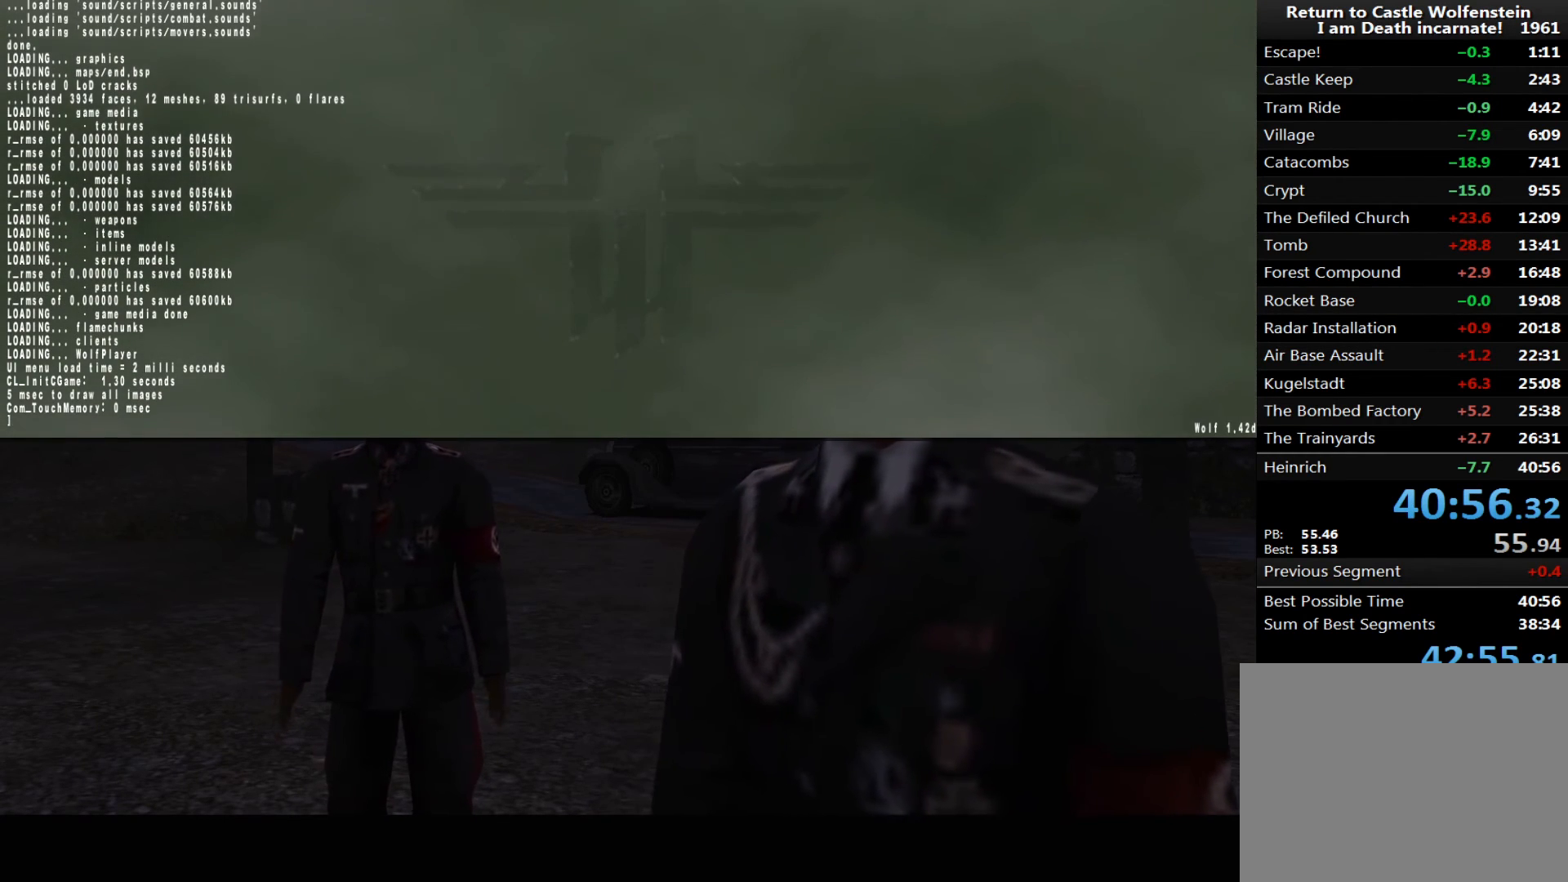
Gameplay with keyboard and mouse; each line is a JSON object with the keys and mouse buttons held at the frame after it. "events" lists presses ("down") and releases ("up") of "1", "2", "3", "4", "5", "a", "alt", "c", "ctrl", "d", "e", "f", "q", "r", "s", "shift", "space", "tab", "v", "w", "x", "z", "mouse_left", "mouse_middle", "mouse_right", "mouse_wheel_up" and "mouse_wheel_down" between this image and that frame as [ms after this image, input, new state], when the widget could be followed in between. "mouse_left", "mouse_middle", "mouse_right", "mouse_wheel_up", "mouse_wheel_down" = the "left", "middle", "right", "wheel_up", "wheel_down" buttons of the "mouse" list. No other keys are recorded. Mouse movement is not recorded.
{"keys": [], "mouse": [], "events": [[83, "mouse_left", "down"], [183, "mouse_left", "up"], [317, "mouse_wheel_down", "down"], [417, "mouse_wheel_down", "up"]]}
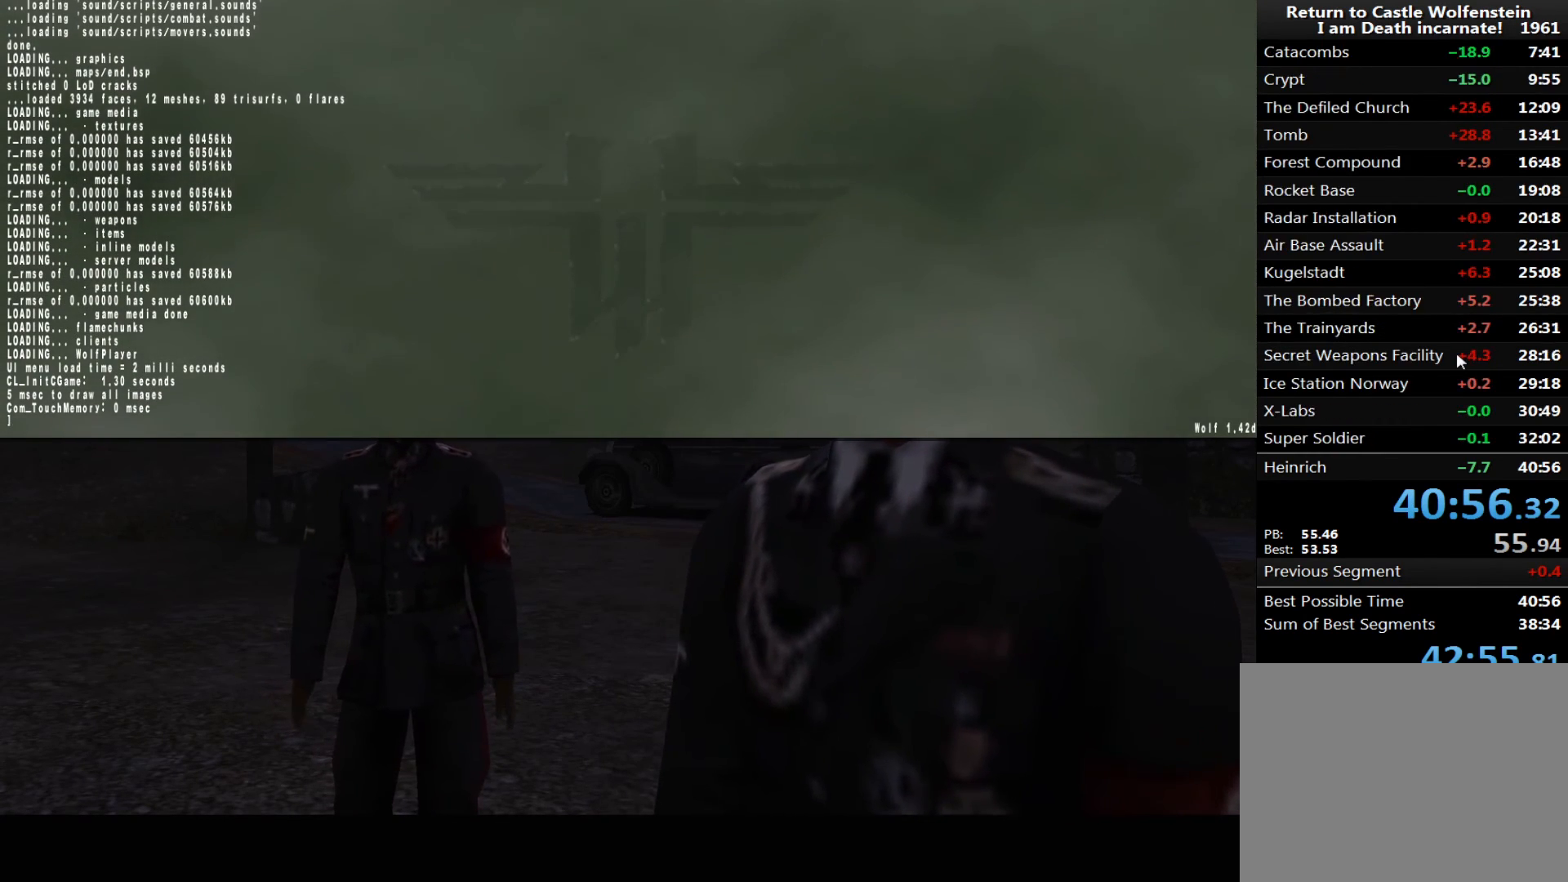
{"keys": [], "mouse": [], "events": [[100, "mouse_wheel_down", "down"], [200, "mouse_wheel_down", "up"], [333, "mouse_wheel_down", "down"], [483, "mouse_wheel_down", "up"]]}
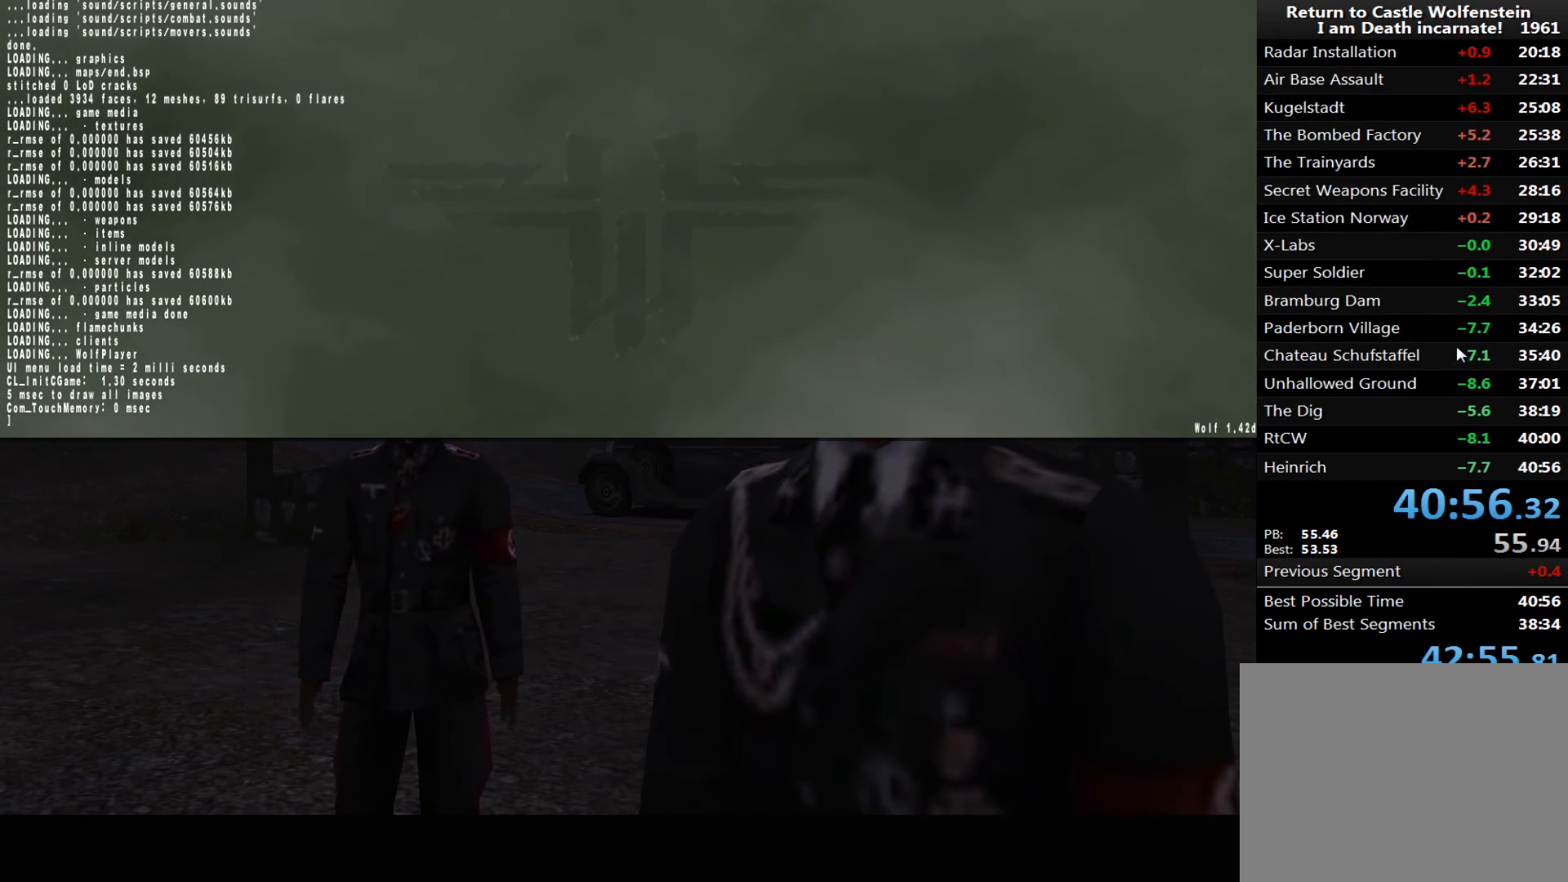
{"keys": [], "mouse": [], "events": [[117, "mouse_wheel_down", "down"], [267, "mouse_wheel_down", "up"]]}
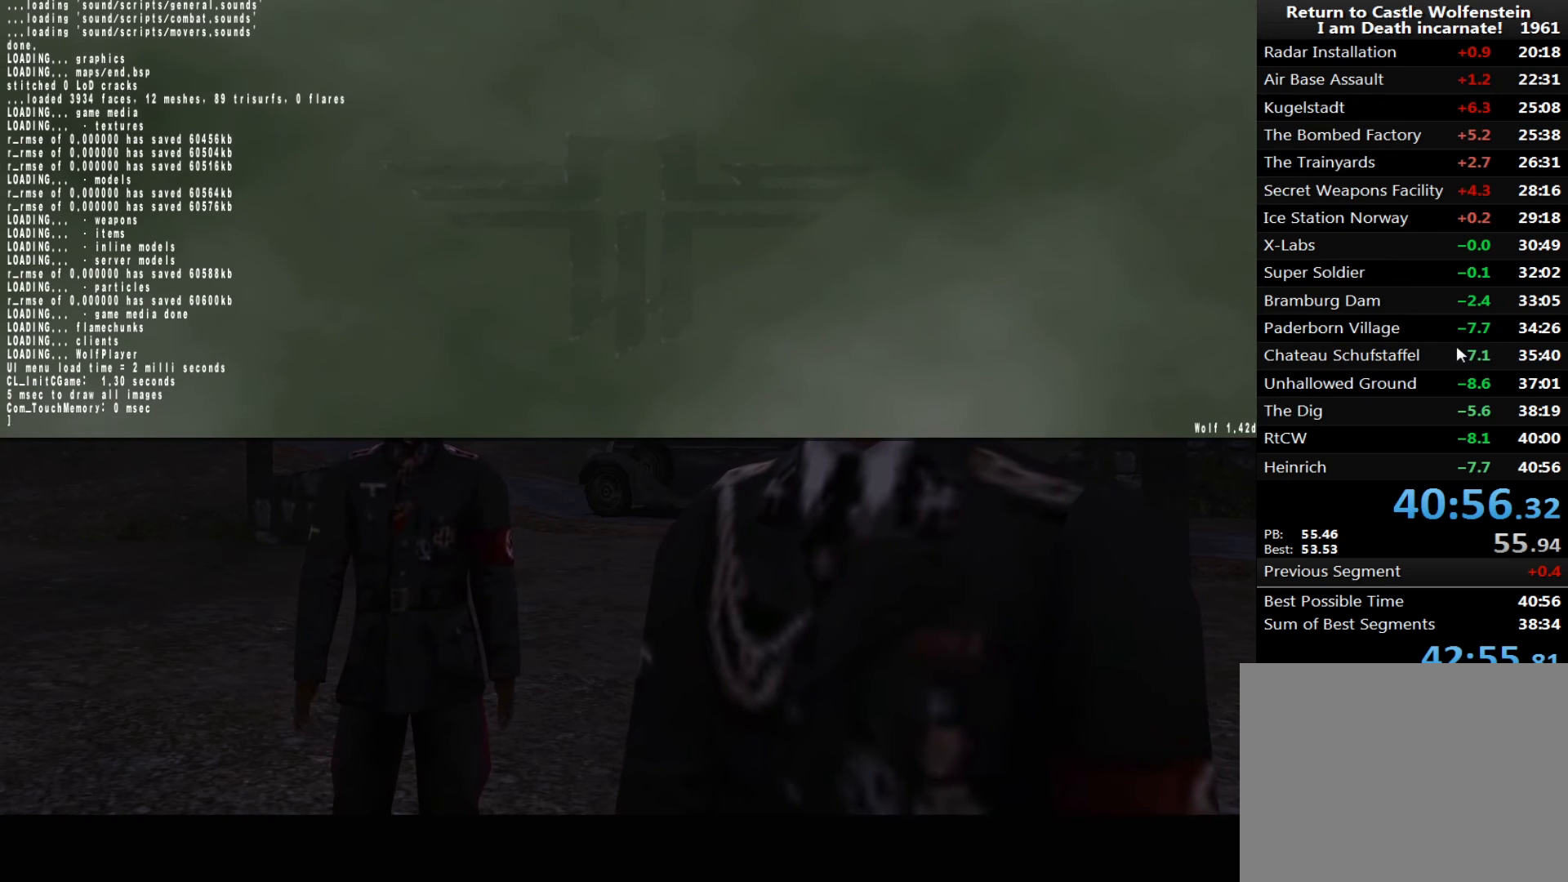
{"keys": [], "mouse": [], "events": []}
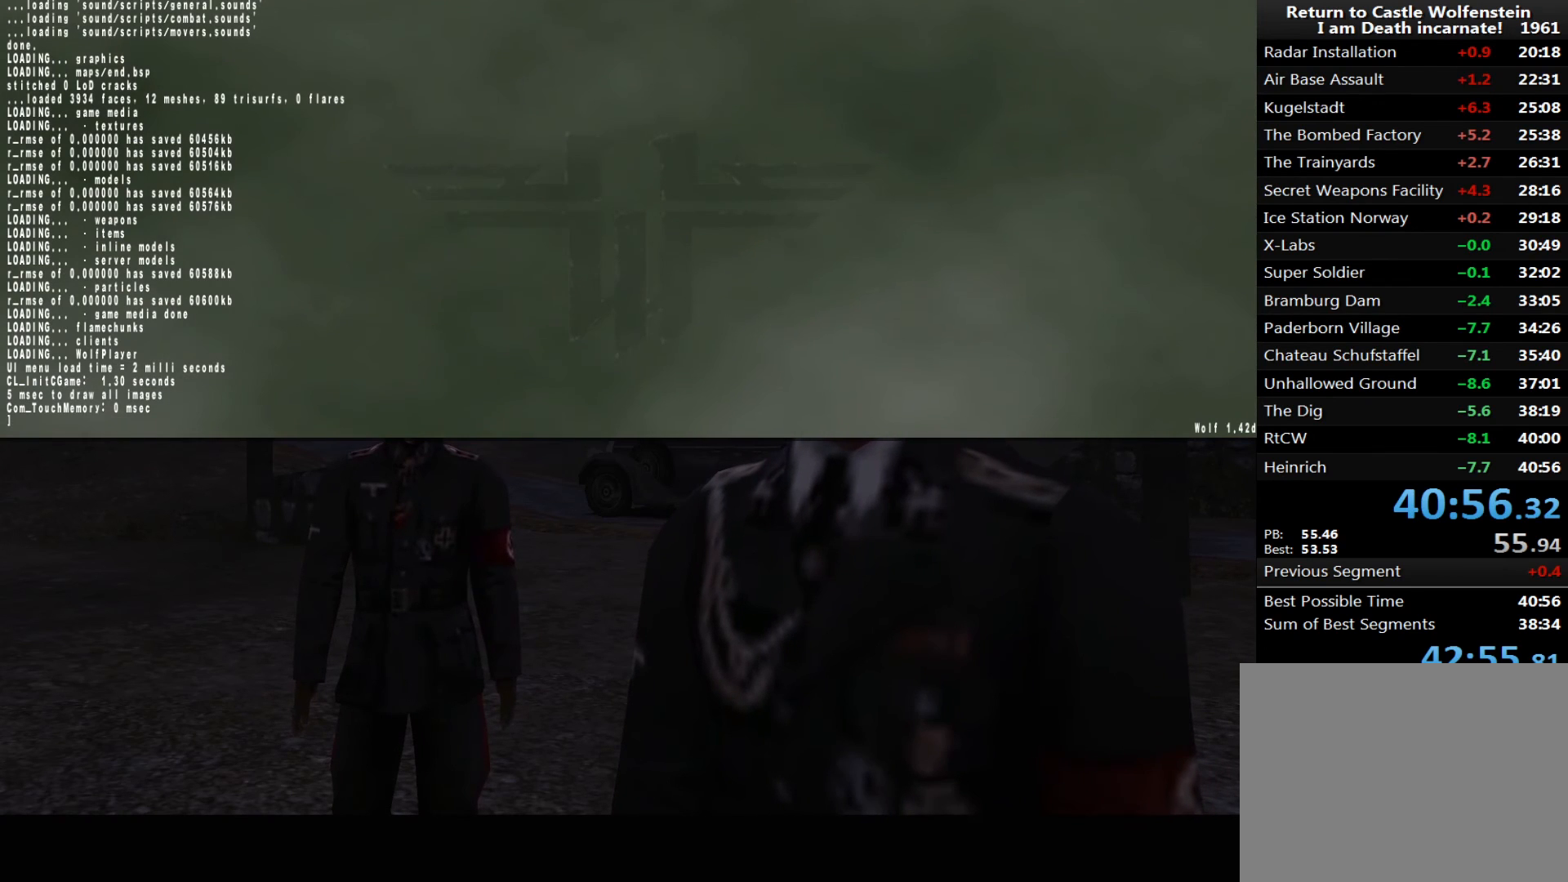
{"keys": [], "mouse": [], "events": []}
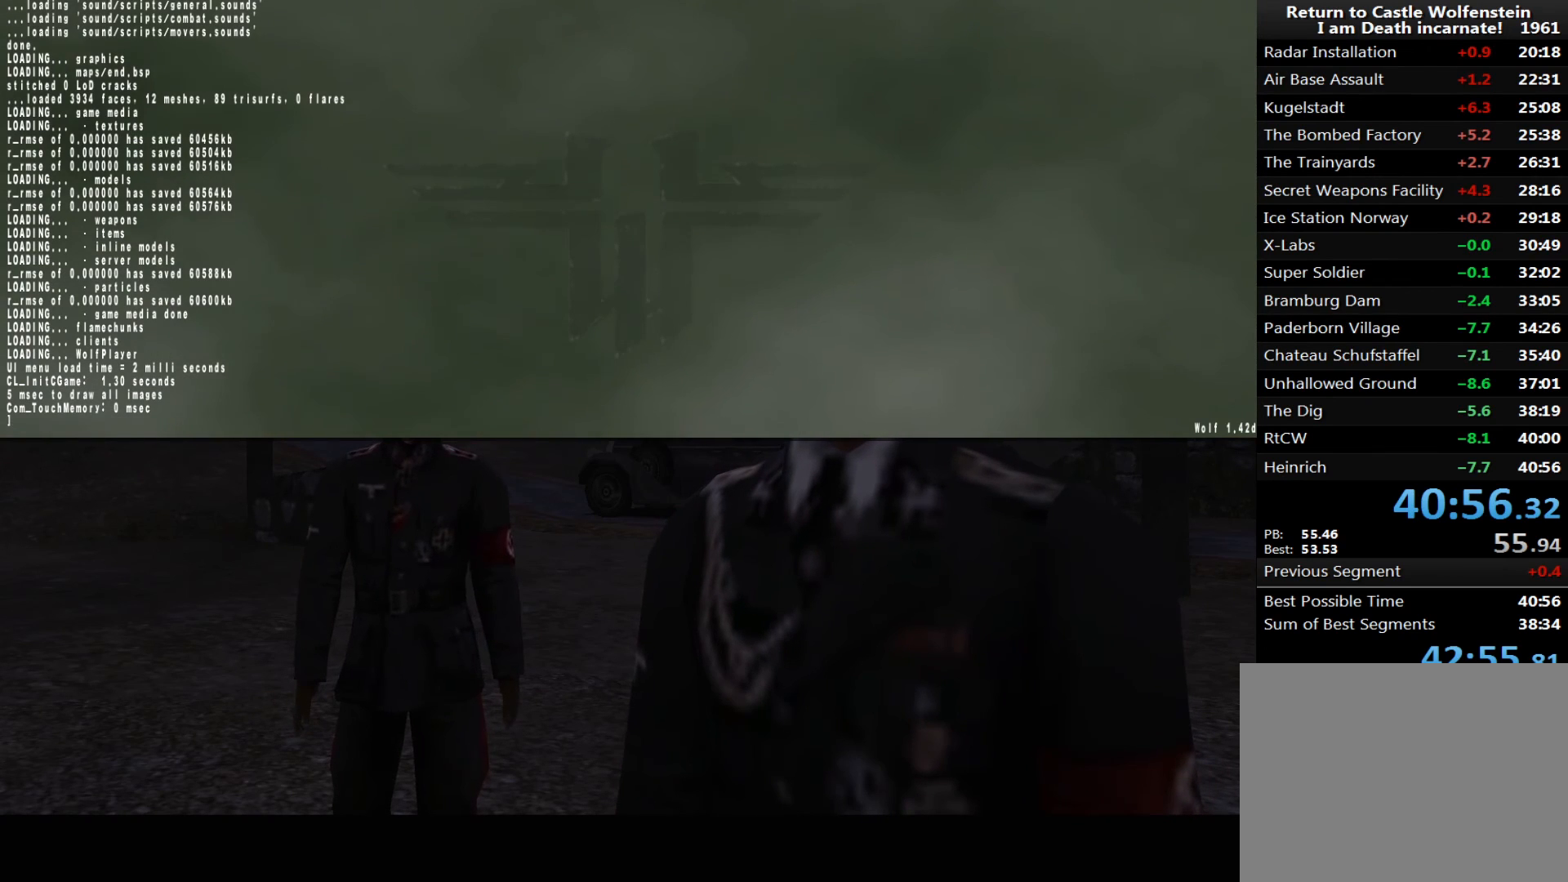
{"keys": [], "mouse": [], "events": []}
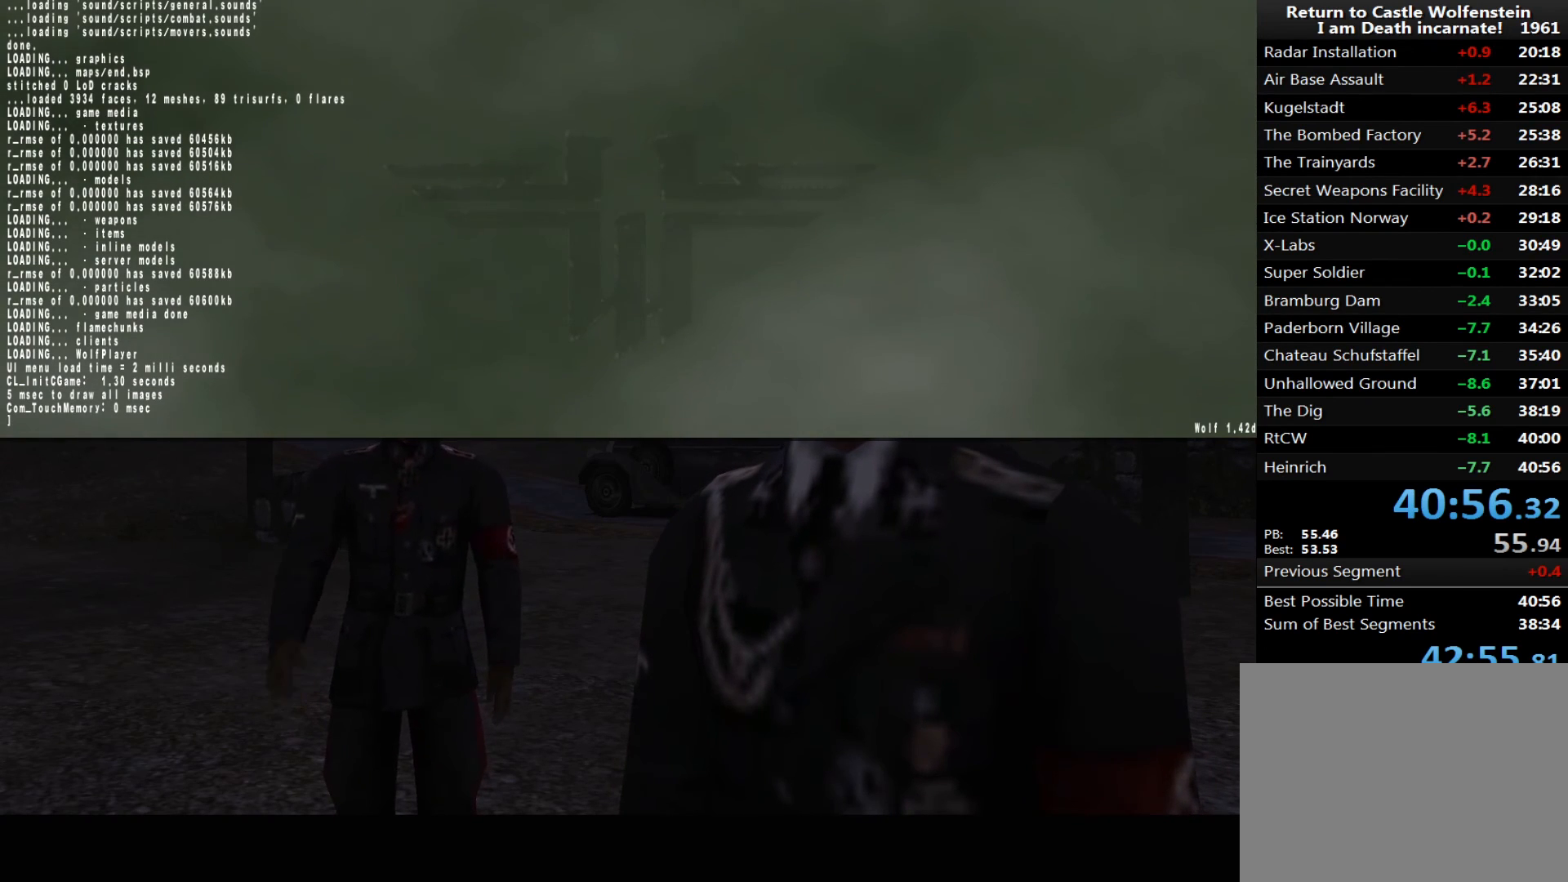
{"keys": [], "mouse": [], "events": [[83, "d", "down"], [183, "d", "up"]]}
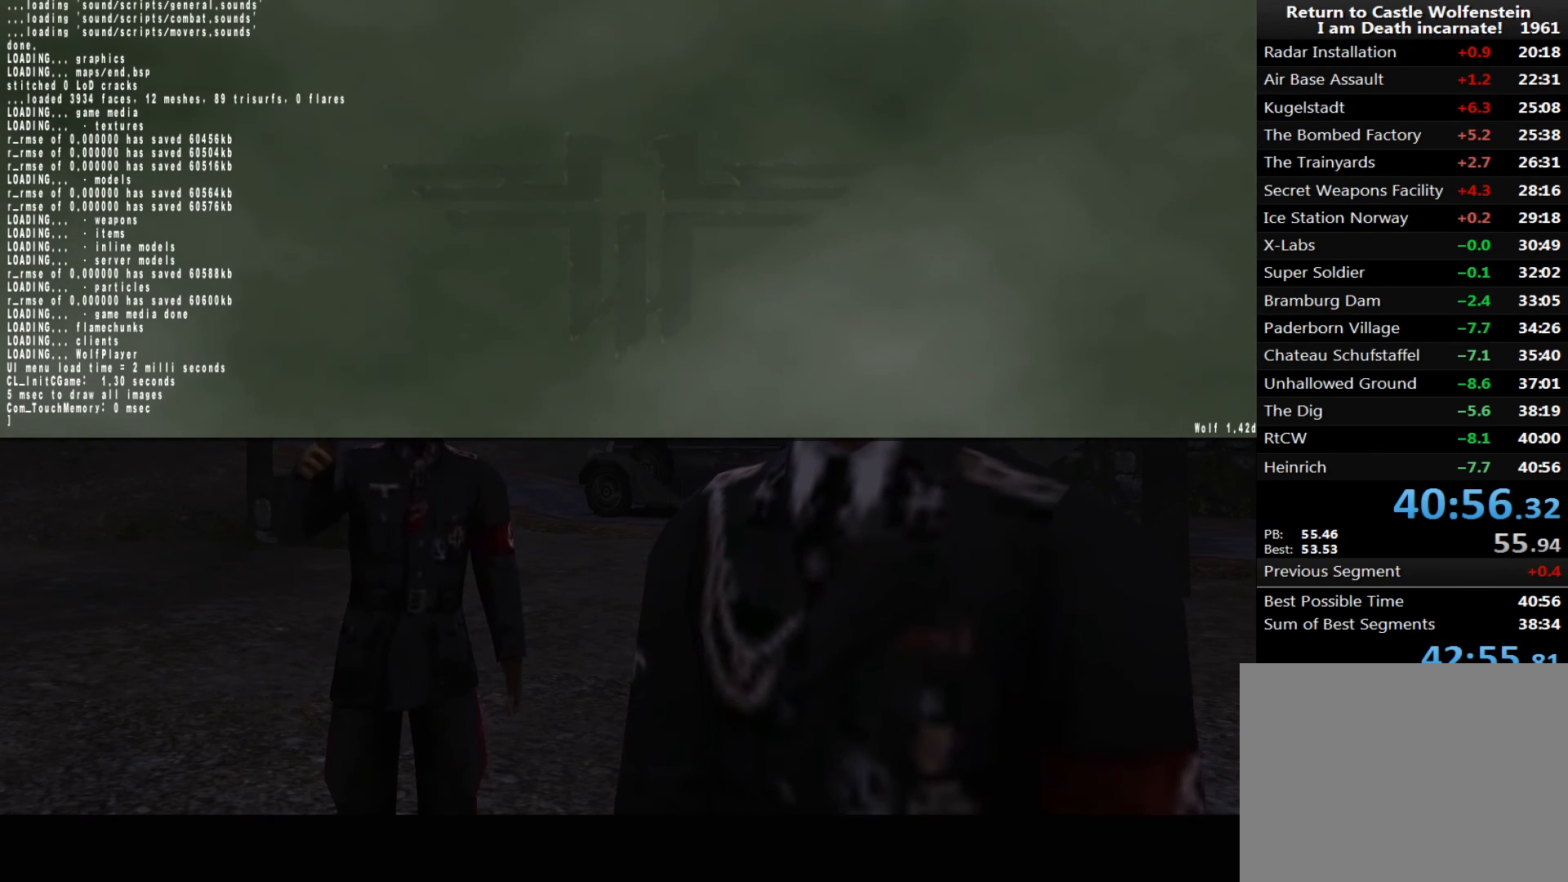
{"keys": [], "mouse": [], "events": []}
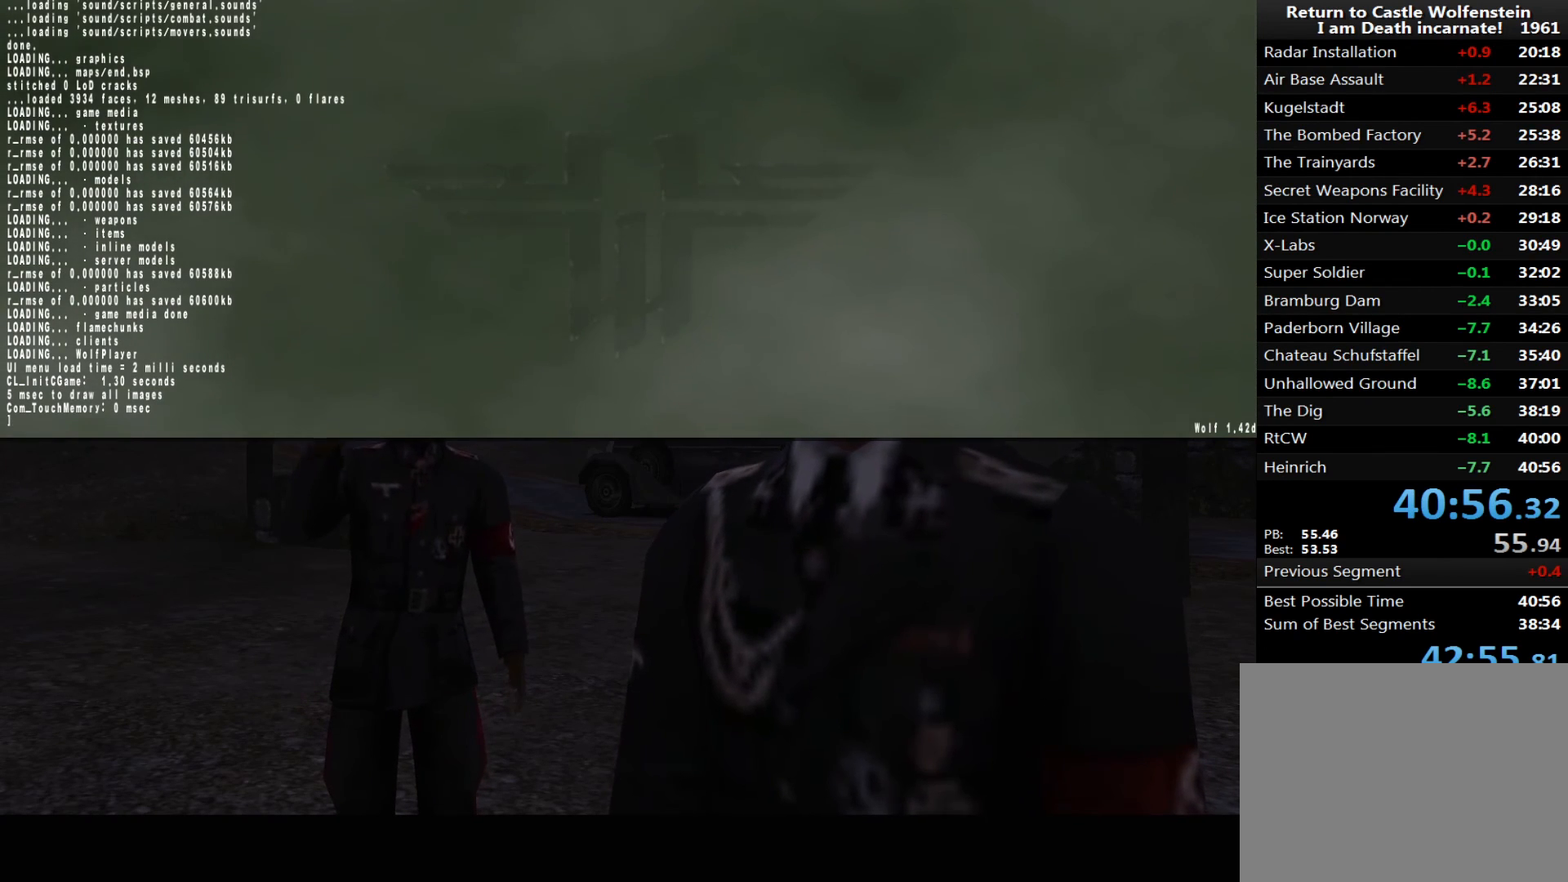
{"keys": [], "mouse": [], "events": []}
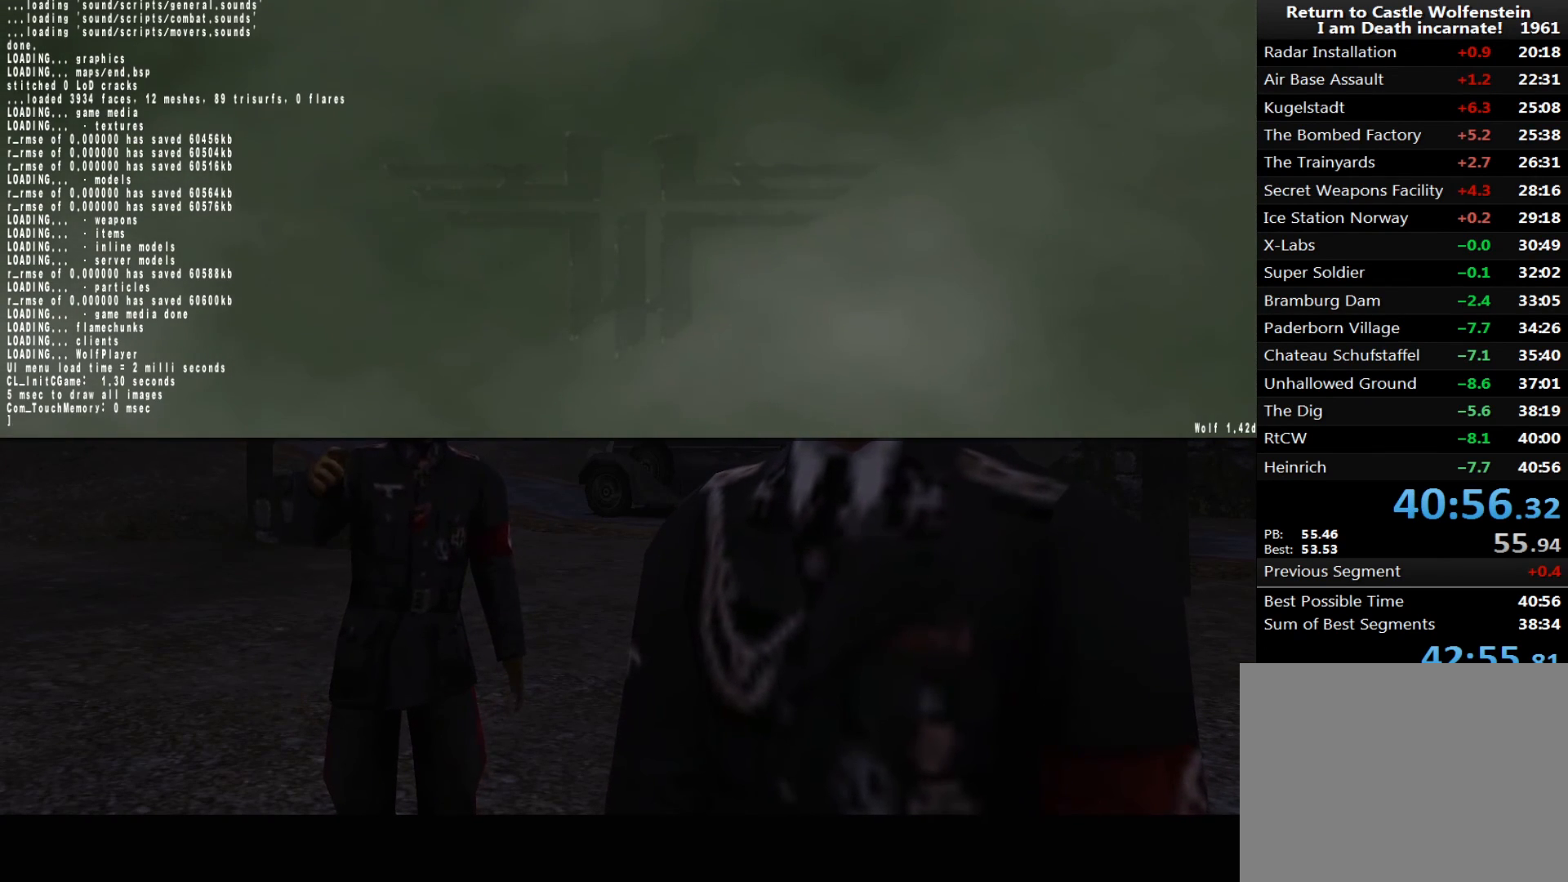
{"keys": [], "mouse": [], "events": [[133, "mouse_left", "down"], [267, "mouse_left", "up"]]}
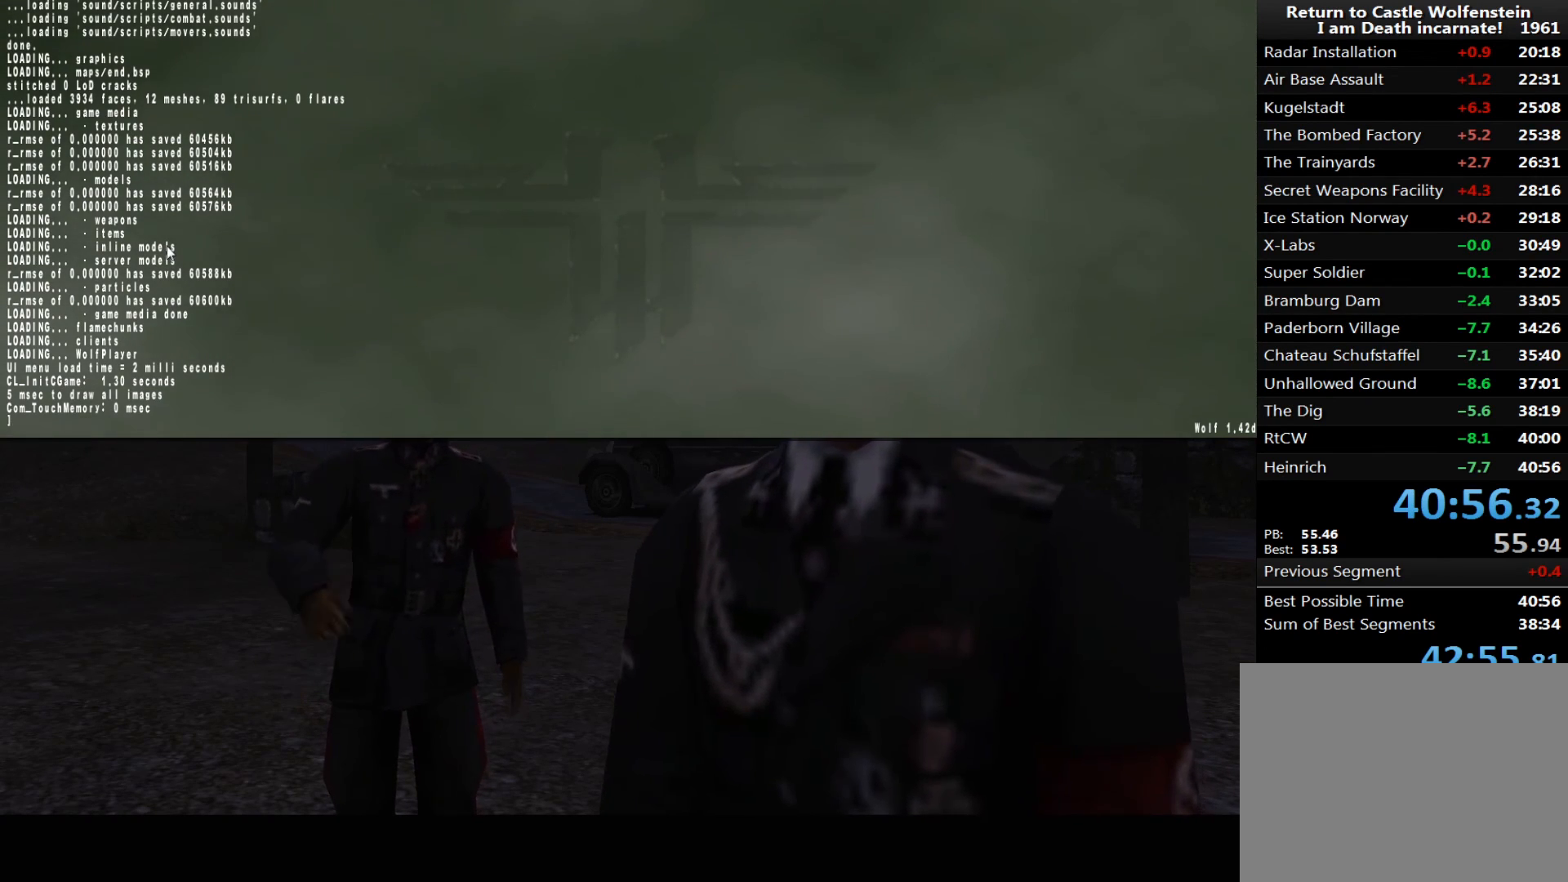
{"keys": [], "mouse": [], "events": []}
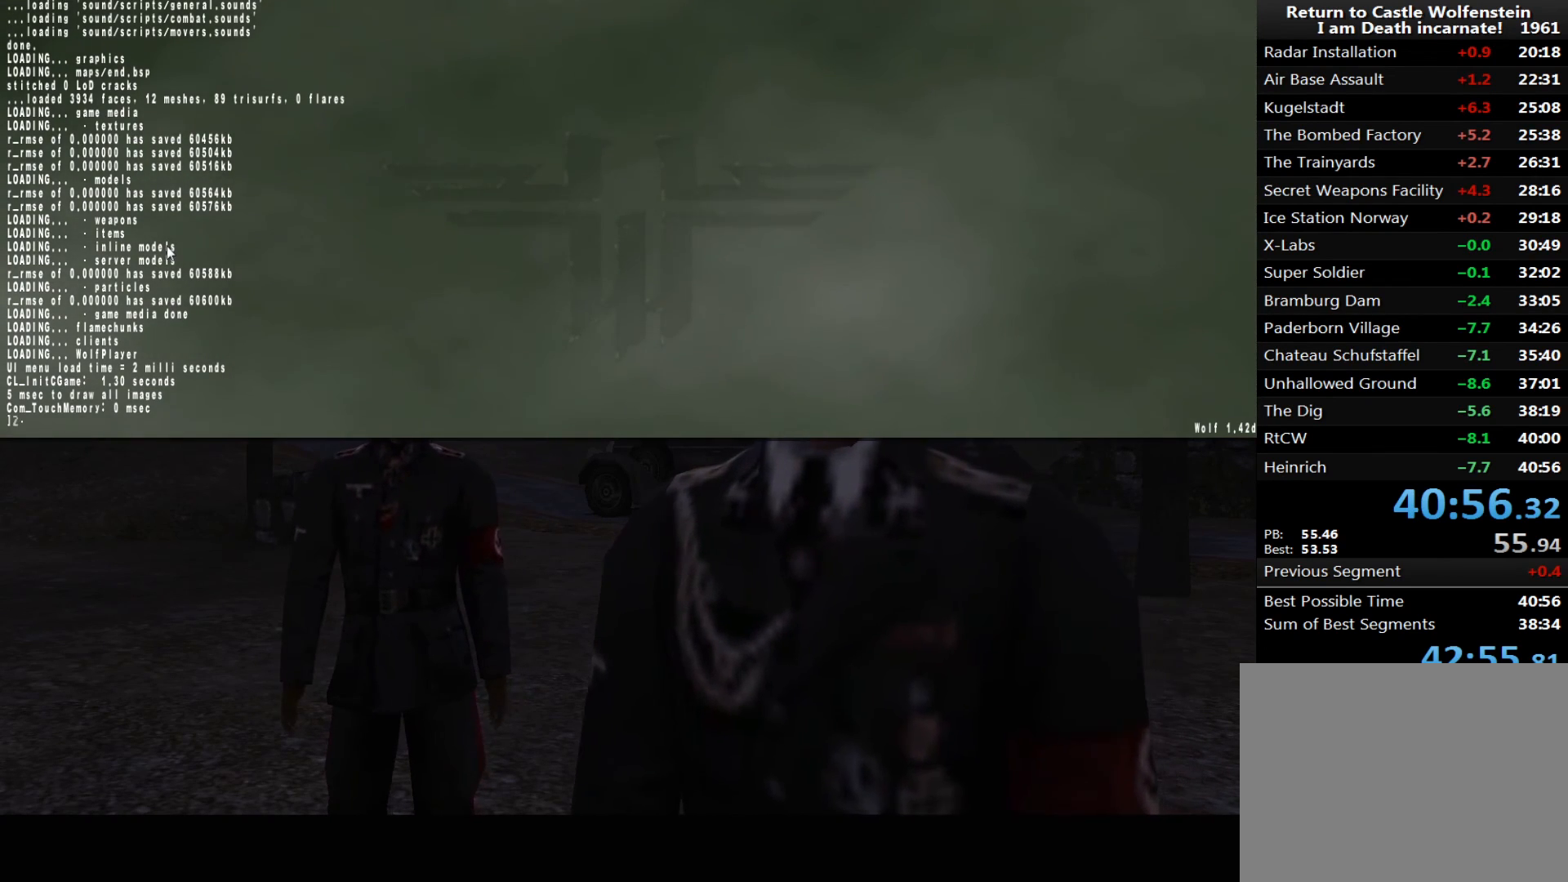
{"keys": ["s"], "mouse": [], "events": [[150, "d", "down"], [250, "d", "up"], [433, "s", "down"]]}
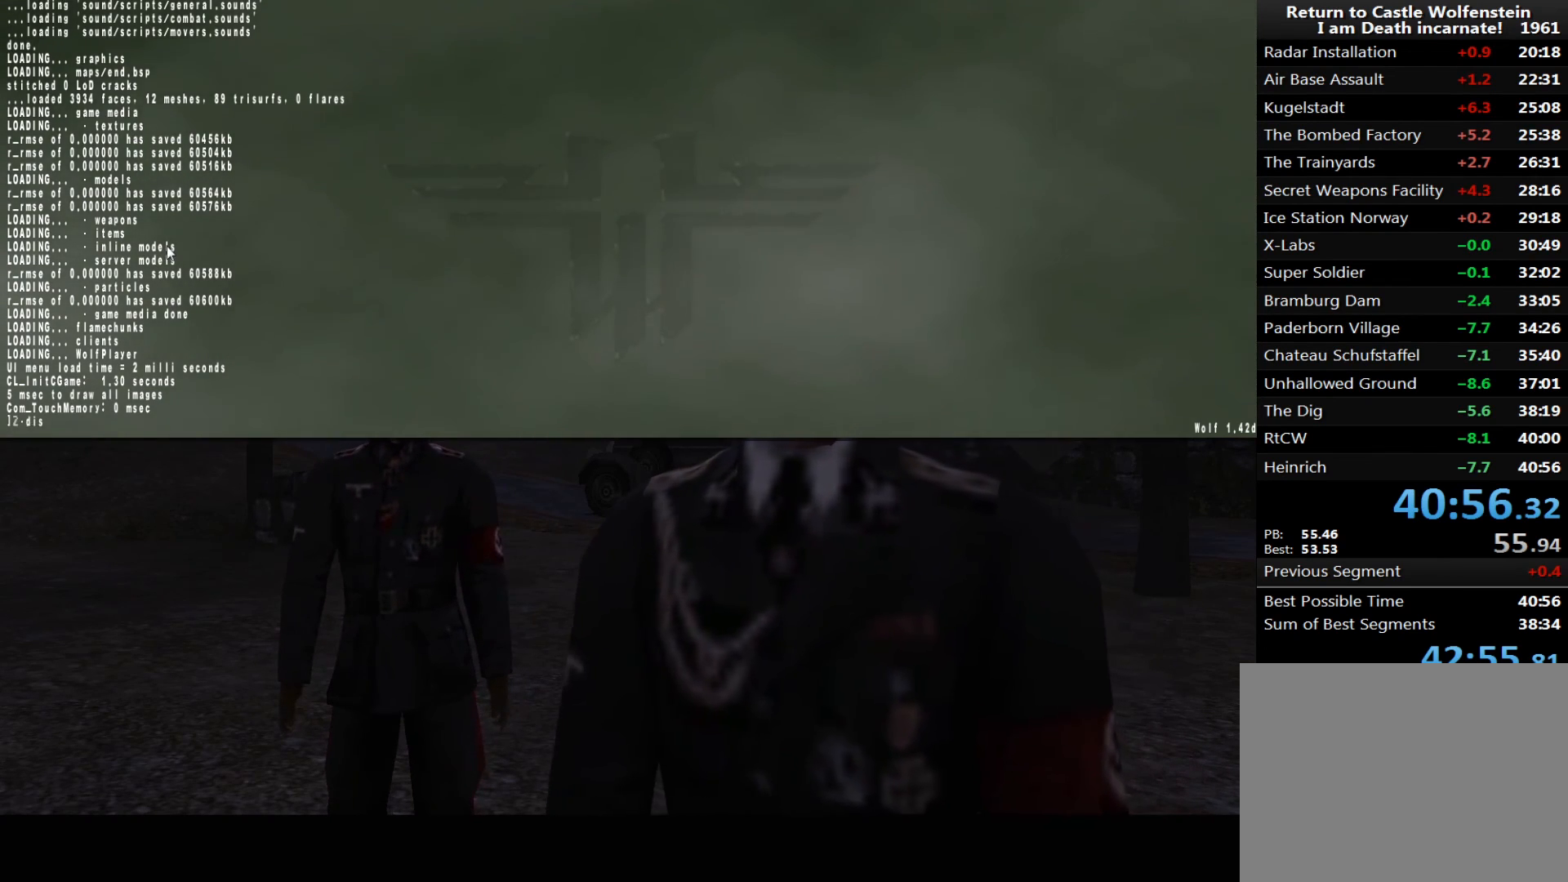
{"keys": [], "mouse": [], "events": [[33, "c", "down"], [83, "s", "up"], [167, "c", "up"]]}
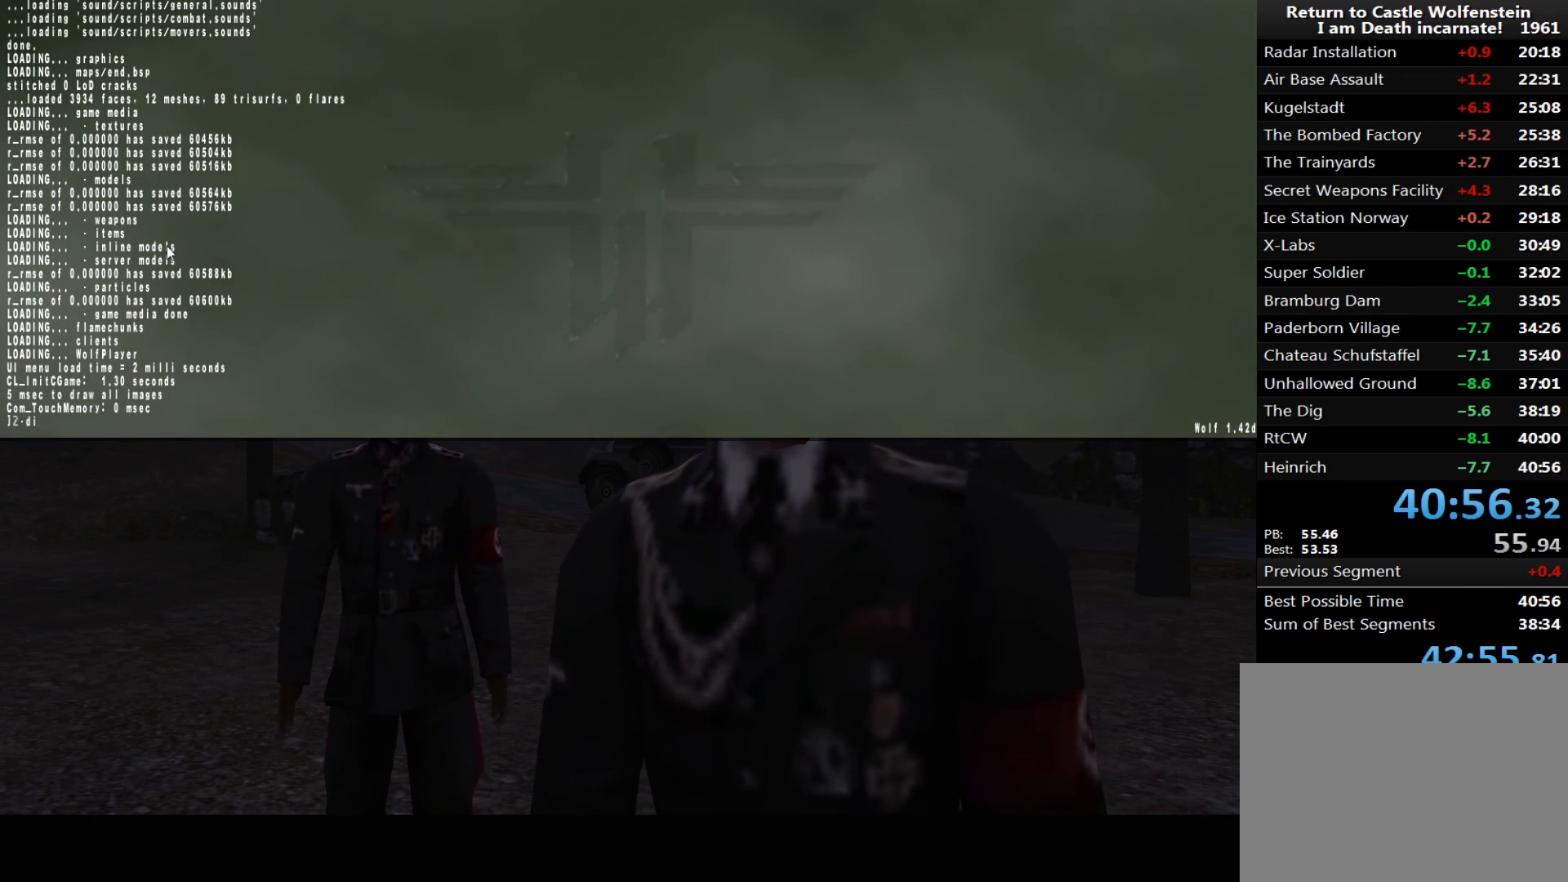
{"keys": [], "mouse": [], "events": []}
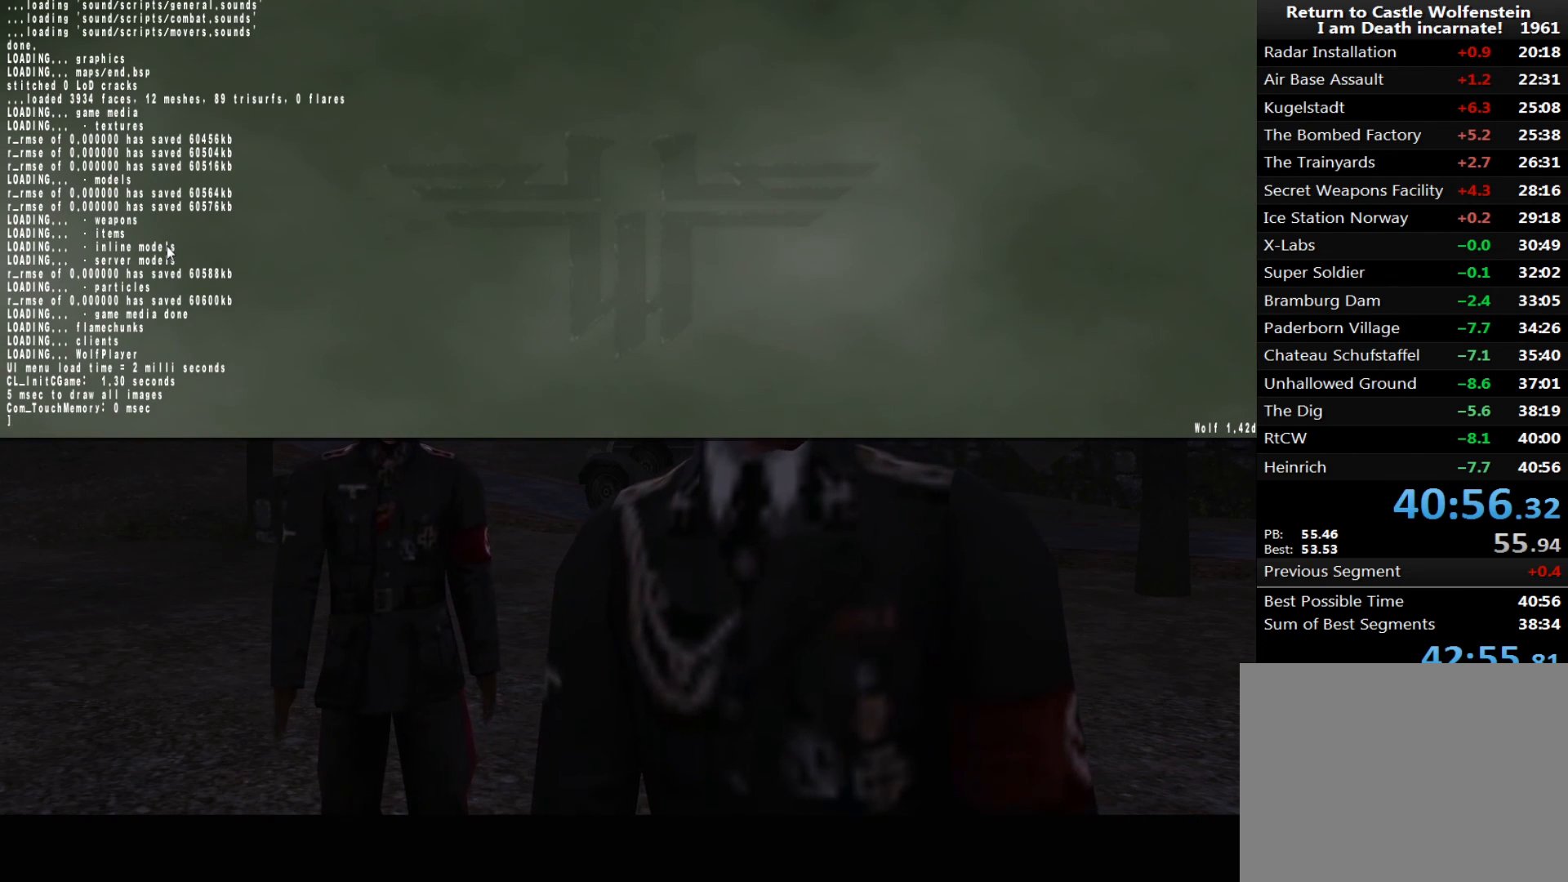
{"keys": [], "mouse": [], "events": [[150, "ctrl", "down"], [150, "shift", "down"], [300, "ctrl", "up"], [350, "shift", "up"]]}
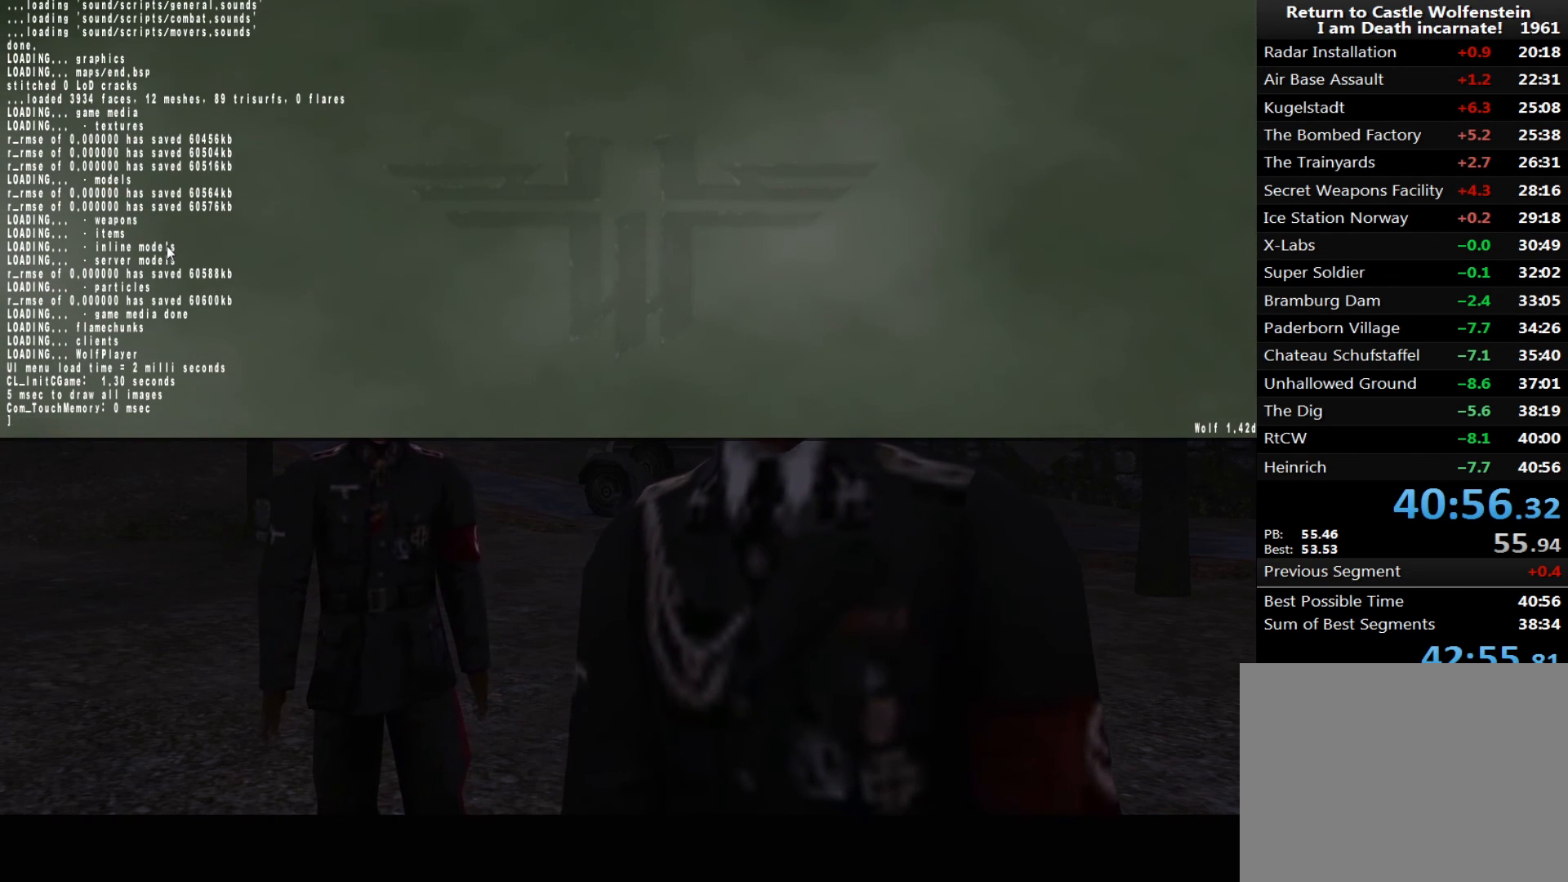
{"keys": ["d"], "mouse": [], "events": [[450, "d", "down"]]}
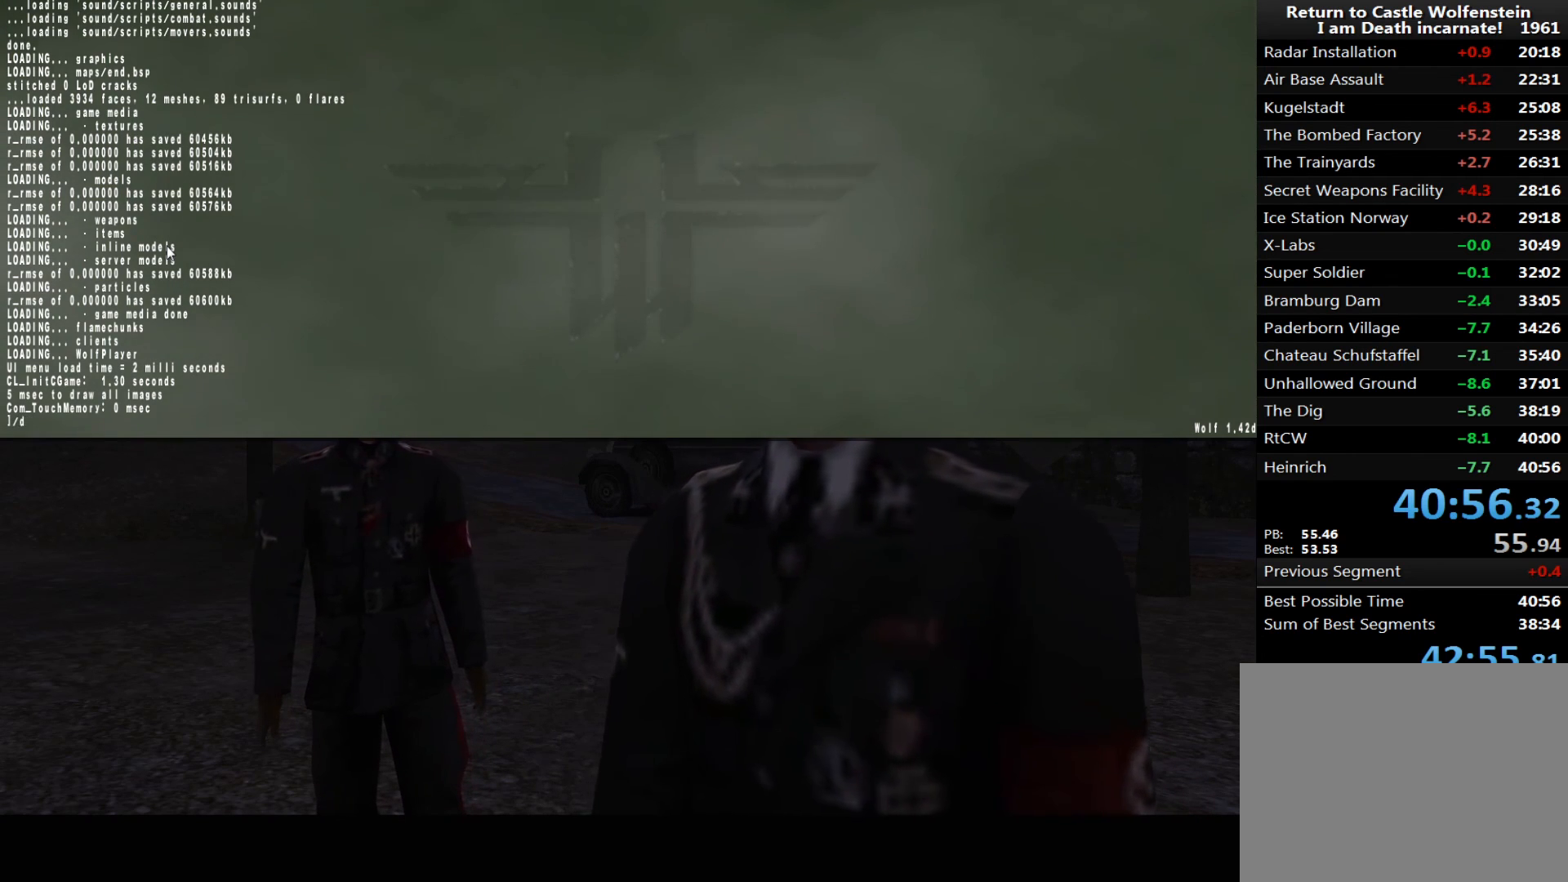
{"keys": [], "mouse": [], "events": [[83, "d", "up"], [233, "s", "down"], [333, "c", "down"], [367, "c", "up"], [367, "s", "up"]]}
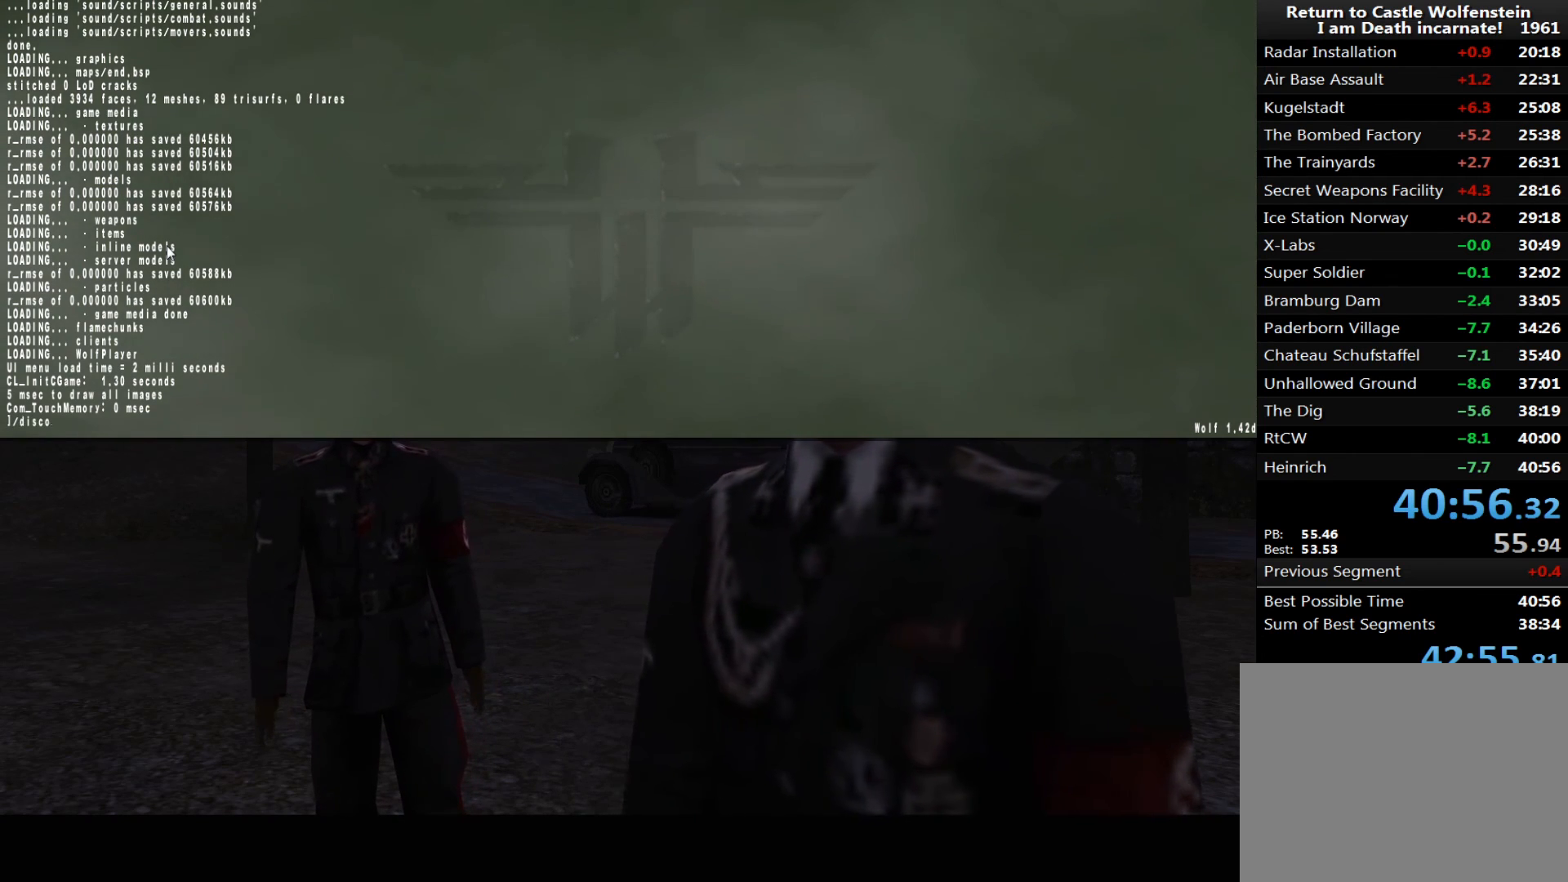
{"keys": [], "mouse": [], "events": [[250, "e", "down"], [333, "c", "down"], [383, "e", "up"], [433, "c", "up"]]}
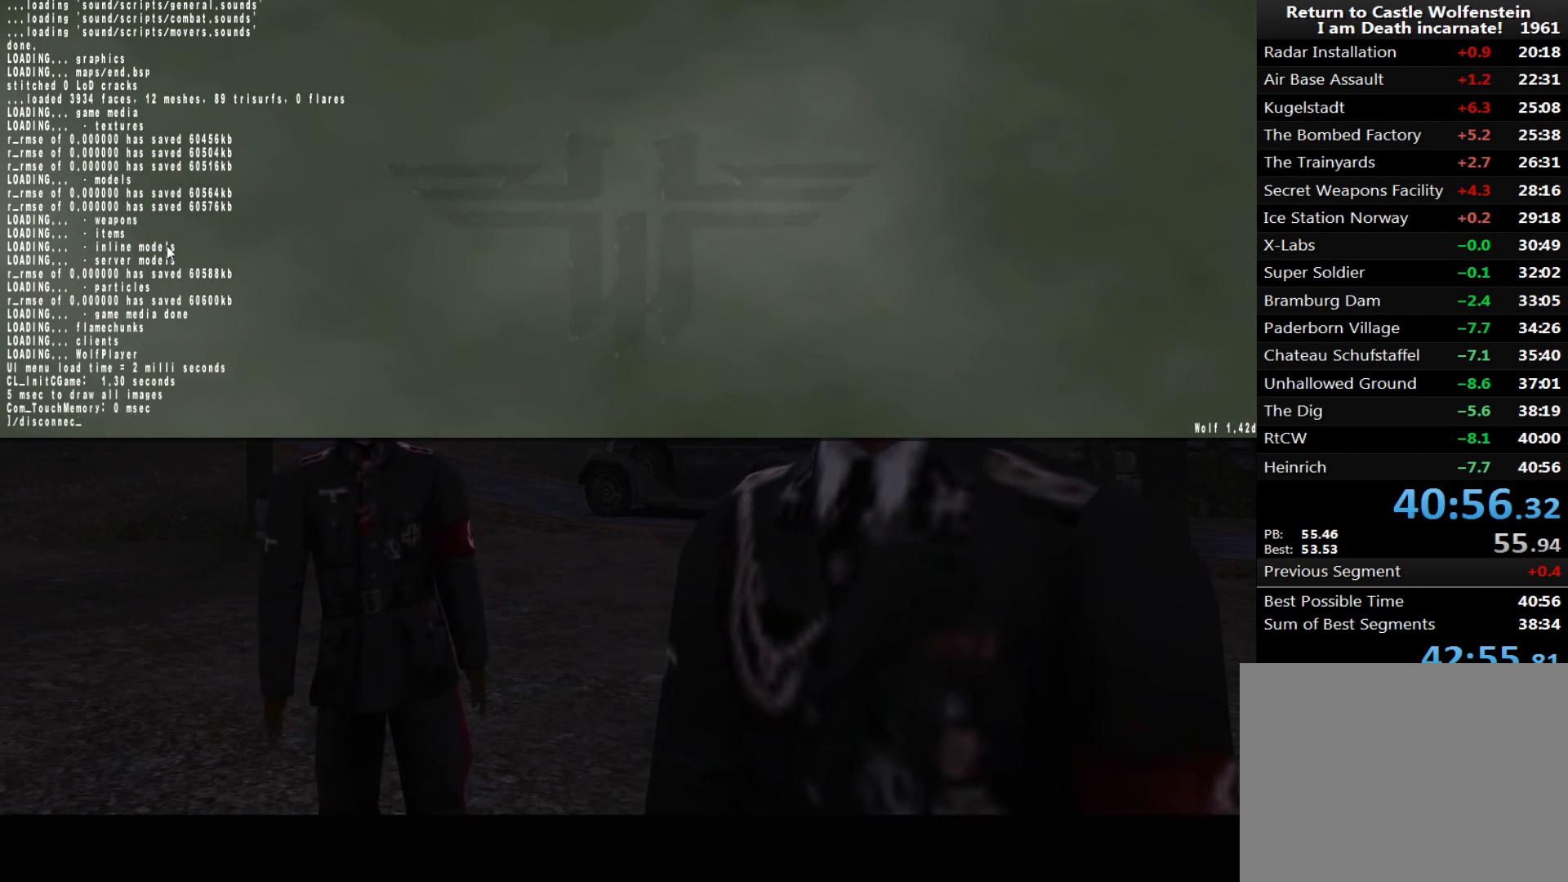
{"keys": [], "mouse": [], "events": []}
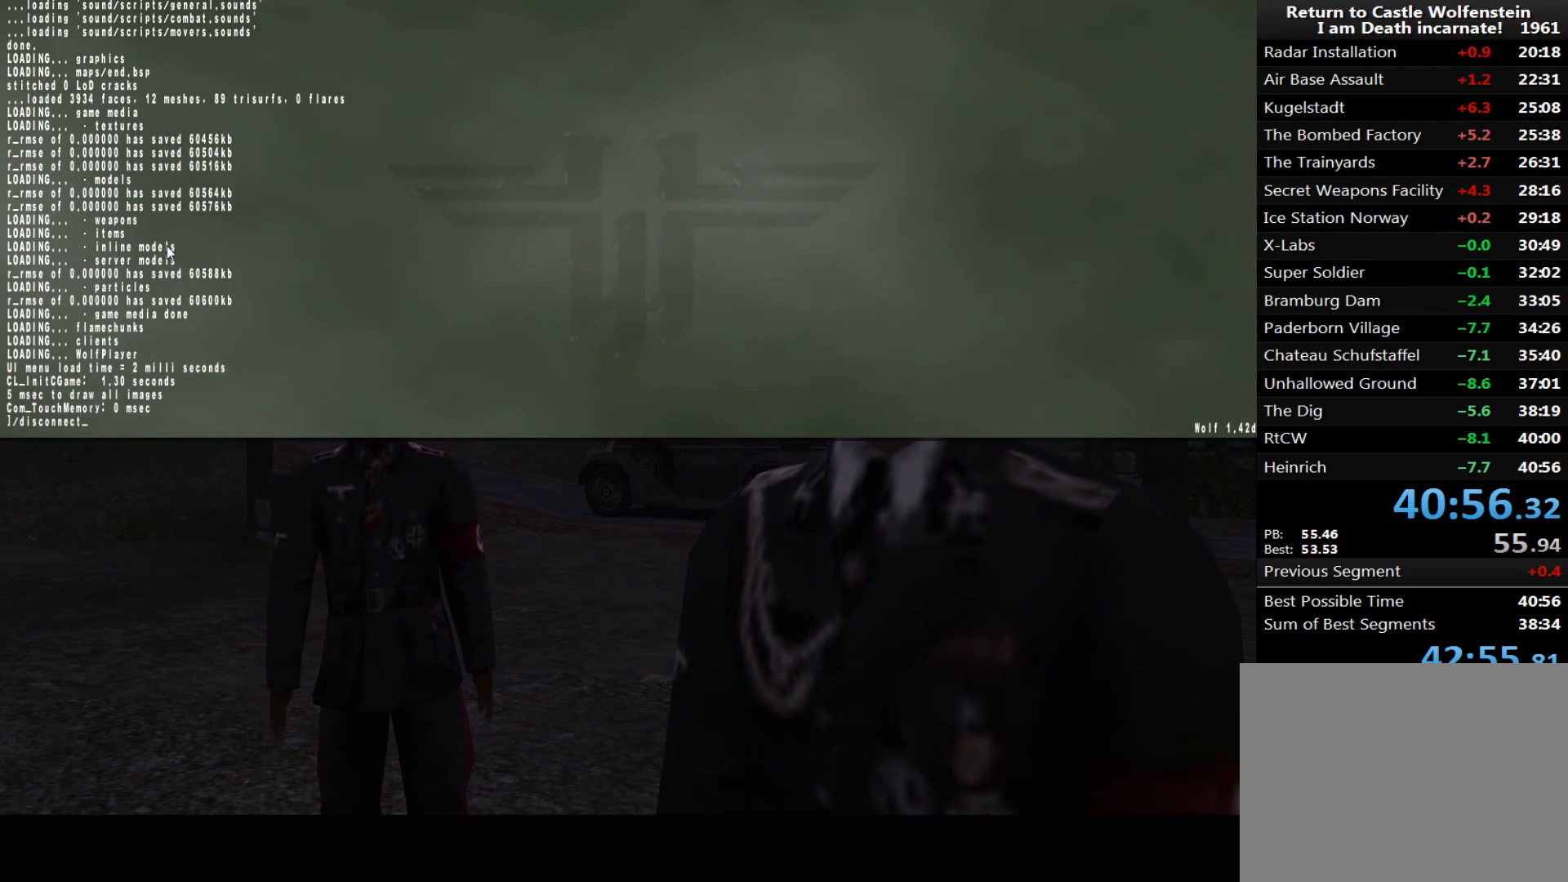
{"keys": [], "mouse": [], "events": []}
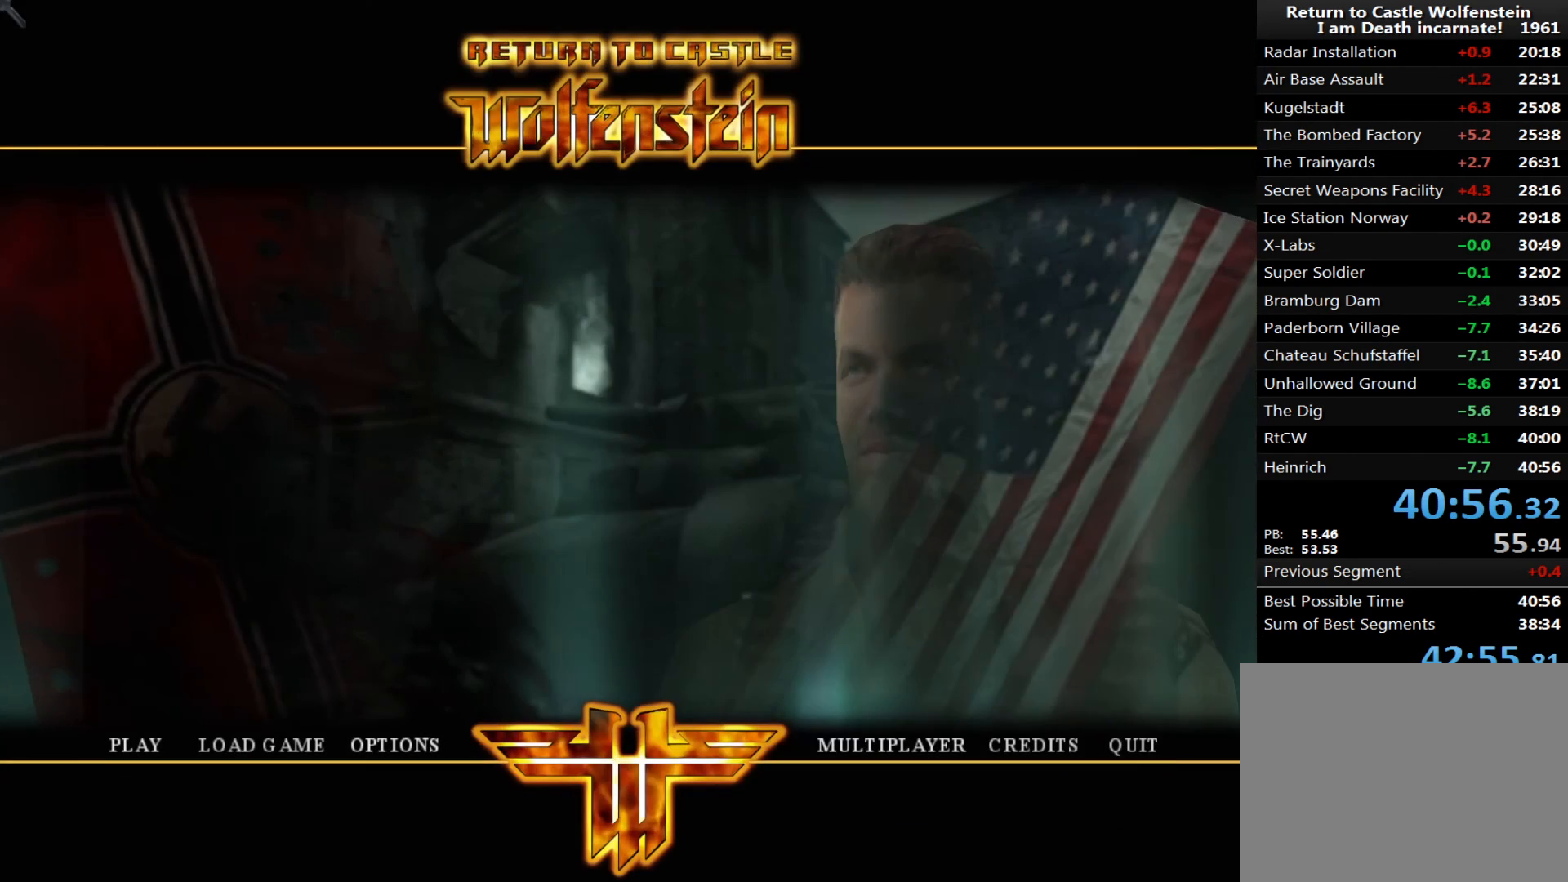
{"keys": [], "mouse": [], "events": [[150, "alt", "down"], [200, "tab", "down"], [300, "alt", "up"], [300, "tab", "up"]]}
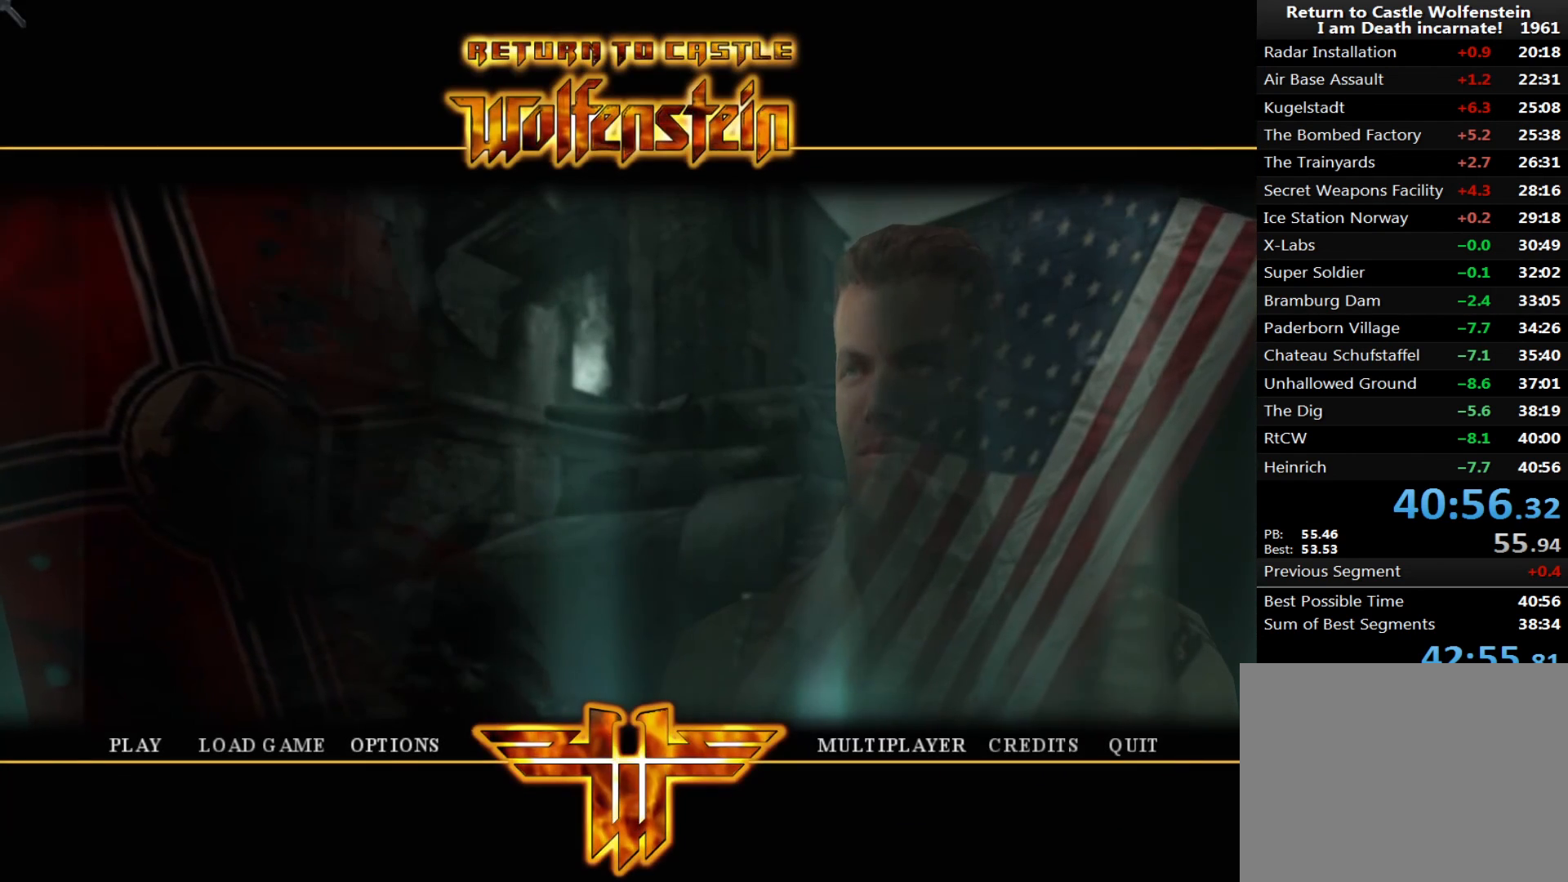
{"keys": [], "mouse": [], "events": []}